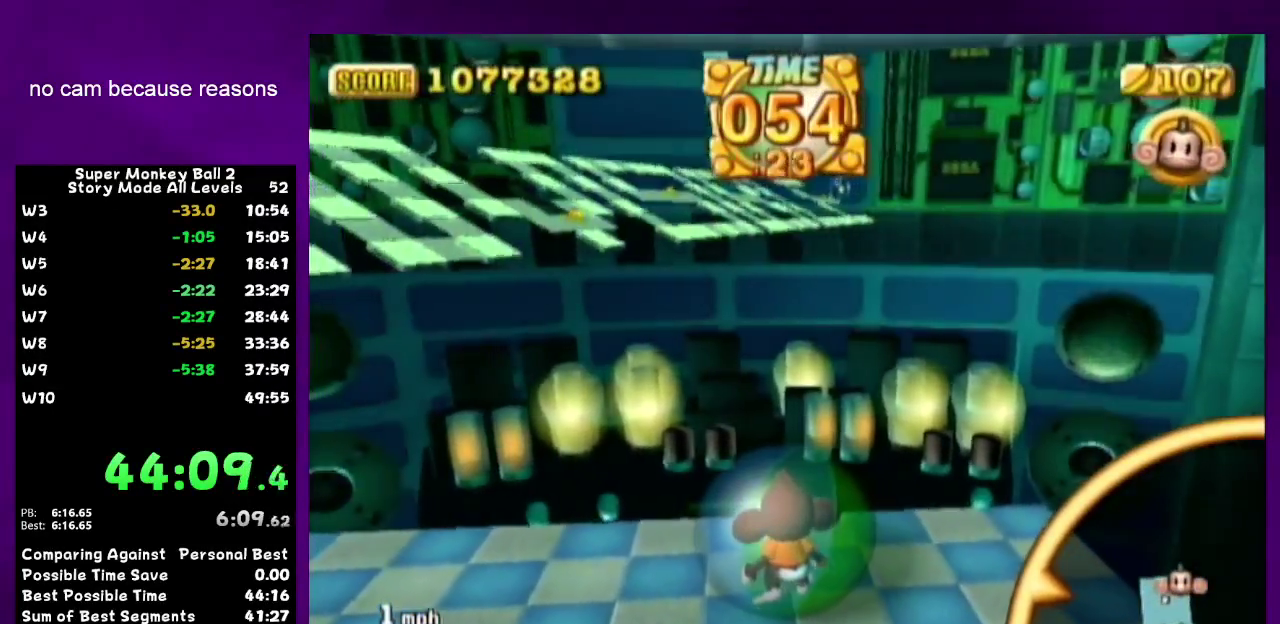
Gameplay with a controller (Nintendo layout); each line is a JSON object with the inputs held at the frame after it. Not read: L3 R3.
{"buttons": [], "left_stick": "center", "right_stick": "center"}
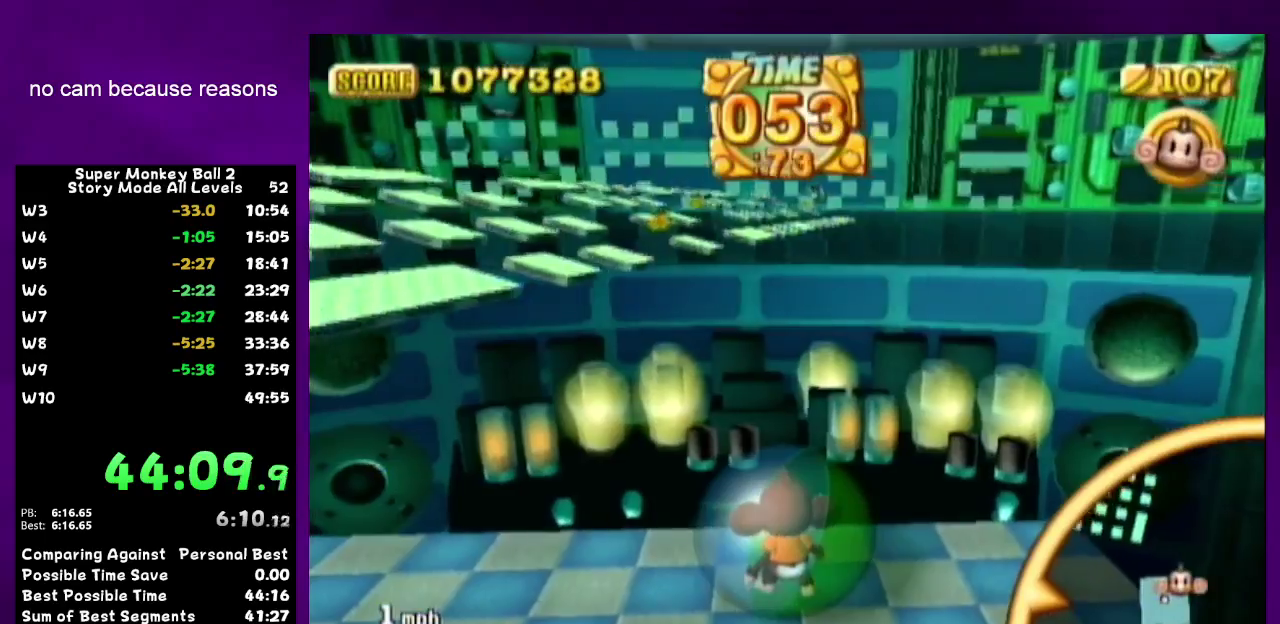
{"buttons": [], "left_stick": "center", "right_stick": "center"}
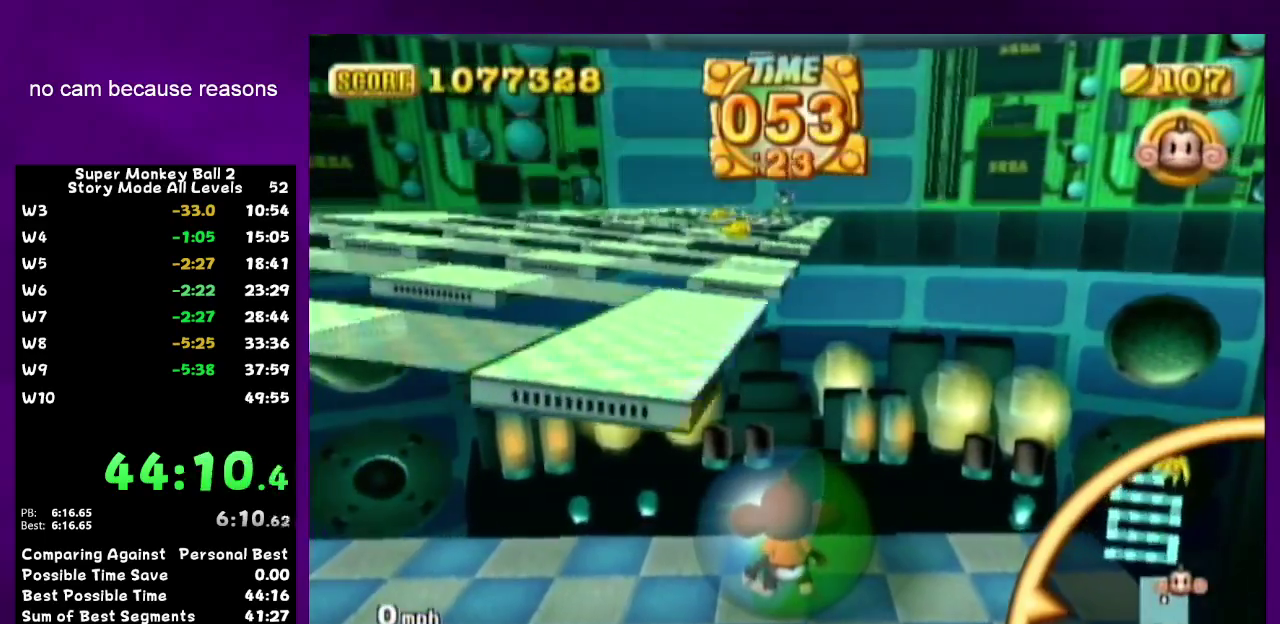
{"buttons": [], "left_stick": "up-right", "right_stick": "center"}
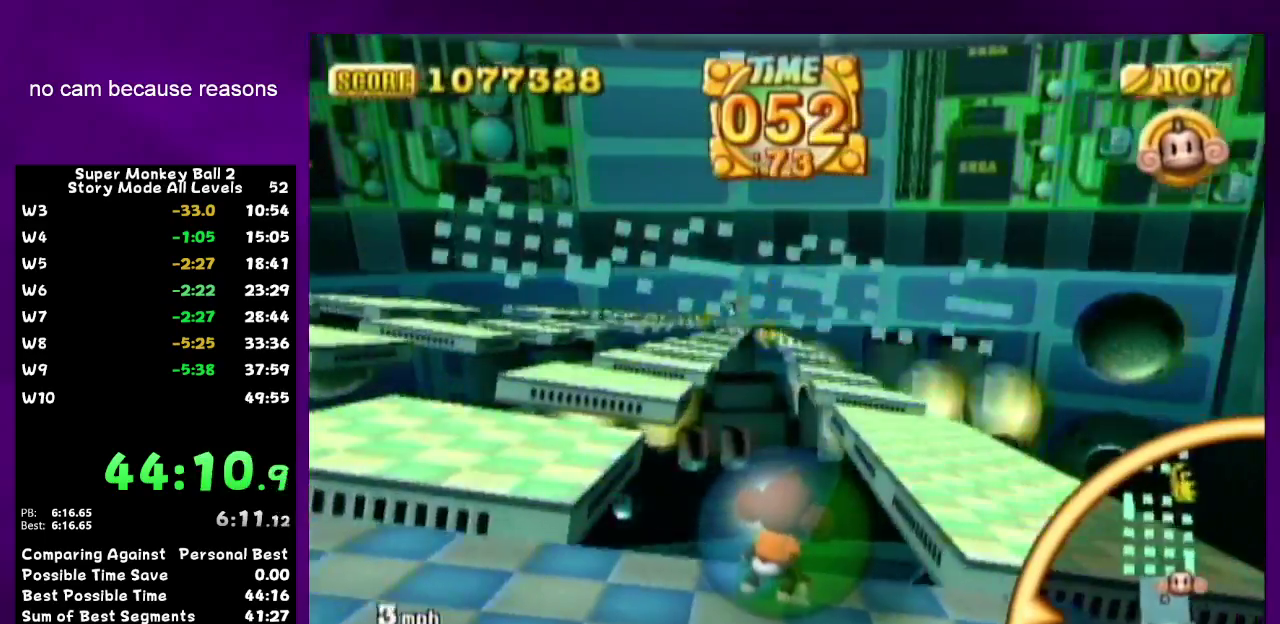
{"buttons": [], "left_stick": "up-left", "right_stick": "center"}
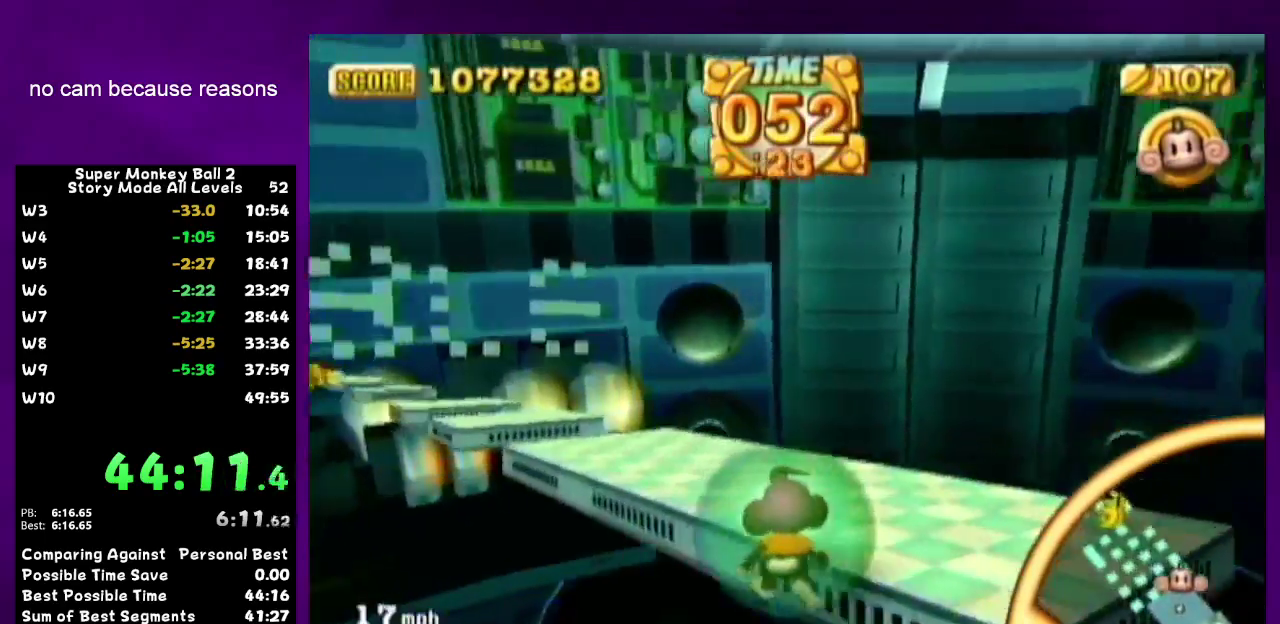
{"buttons": [], "left_stick": "down-left", "right_stick": "center"}
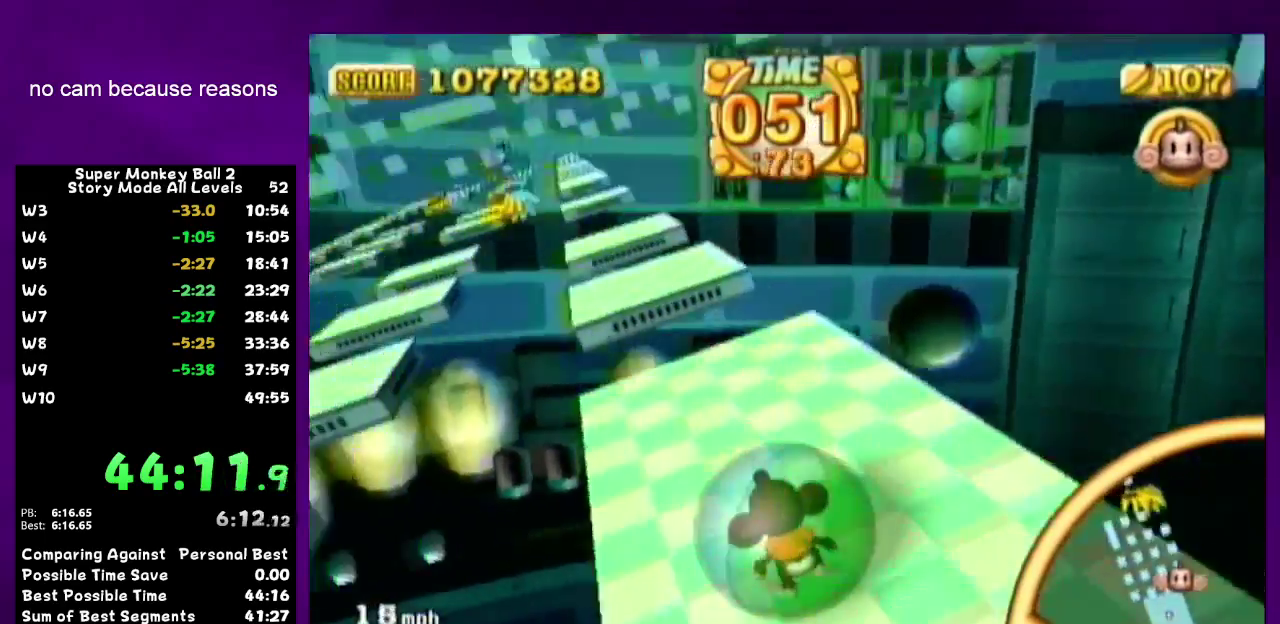
{"buttons": [], "left_stick": "up-left", "right_stick": "center"}
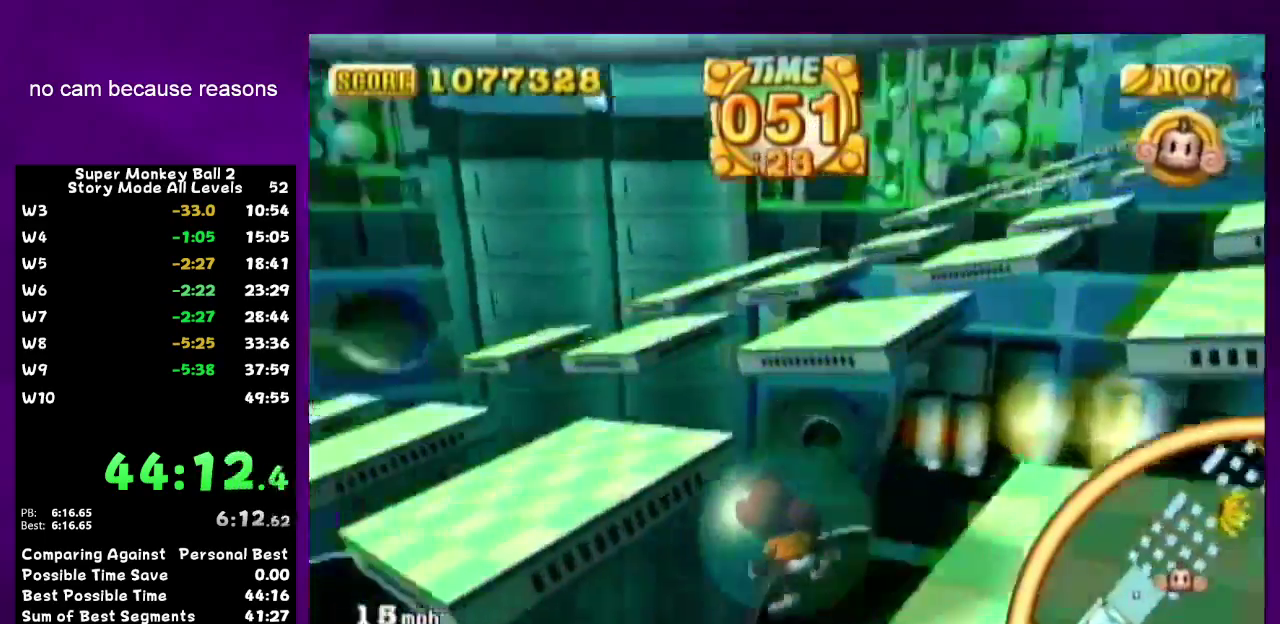
{"buttons": [], "left_stick": "up", "right_stick": "center"}
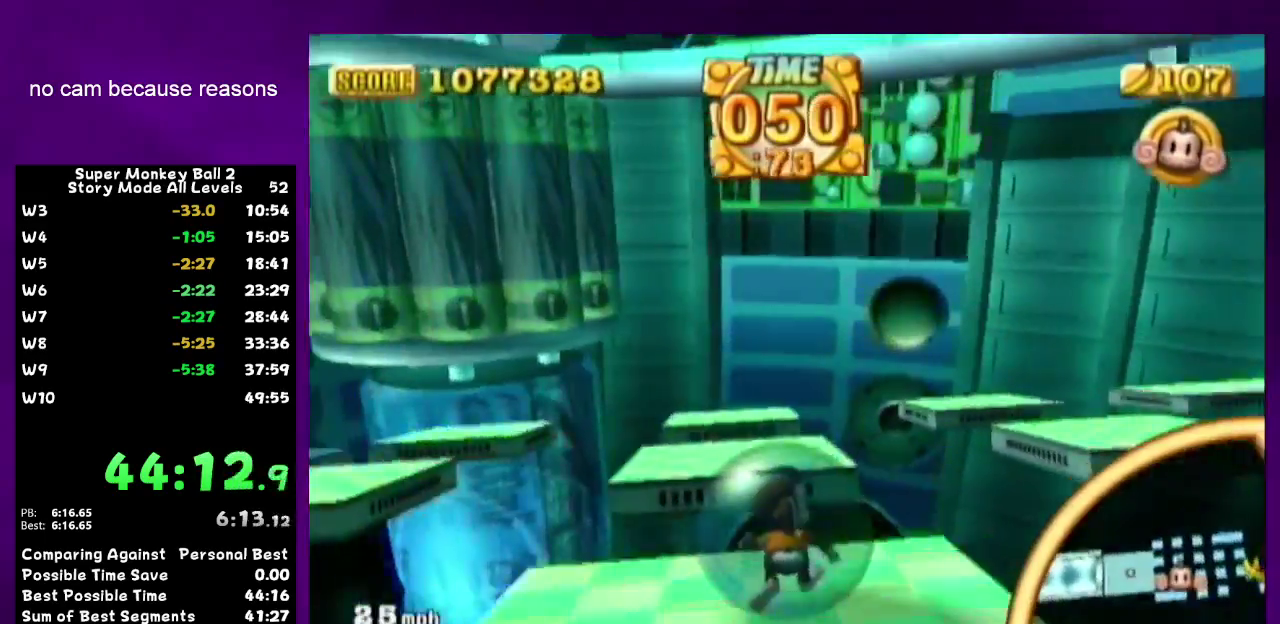
{"buttons": [], "left_stick": "down-right", "right_stick": "center"}
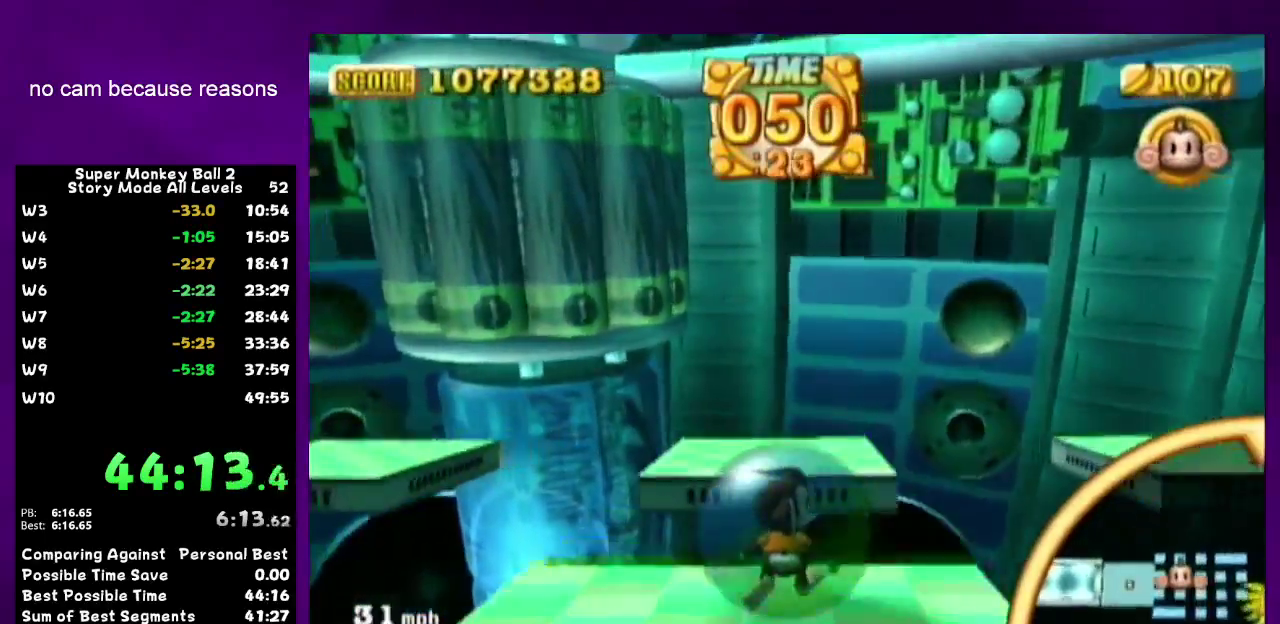
{"buttons": [], "left_stick": "down-right", "right_stick": "center"}
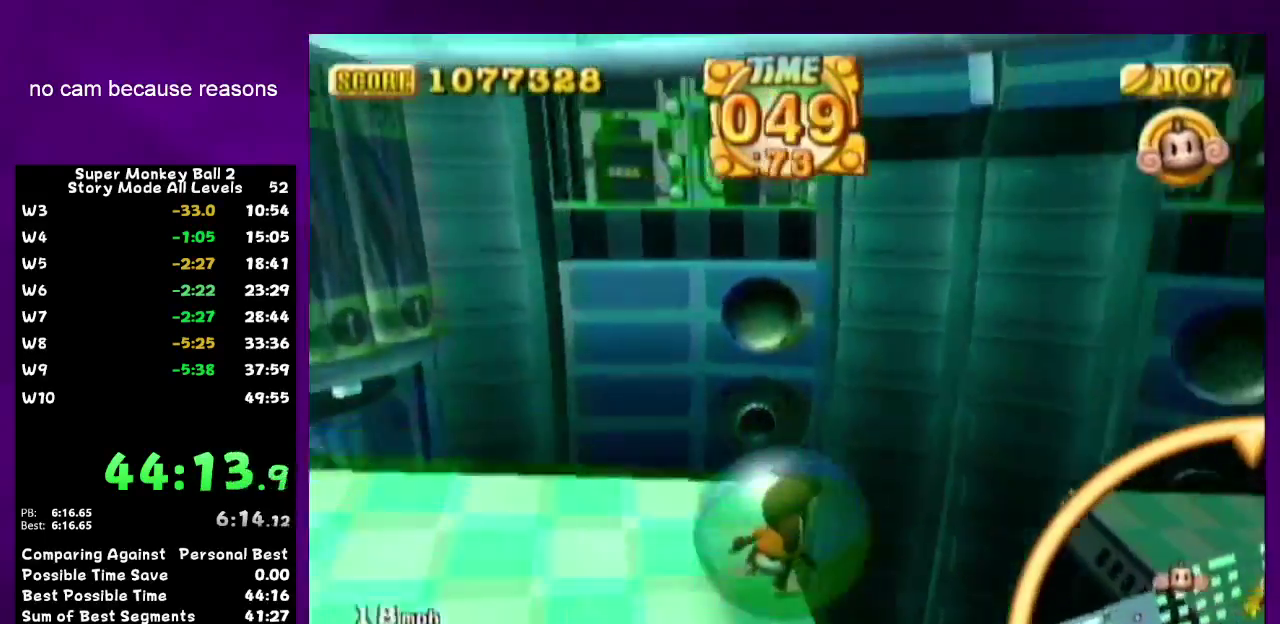
{"buttons": [], "left_stick": "right", "right_stick": "center"}
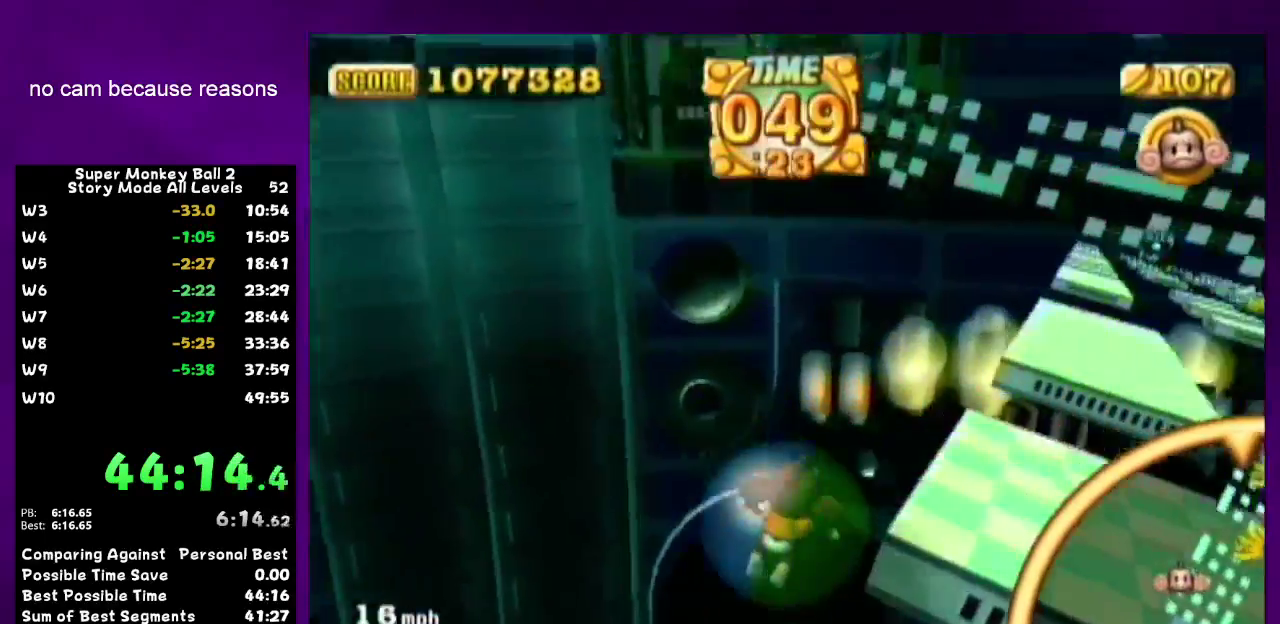
{"buttons": ["A"], "left_stick": "center", "right_stick": "center"}
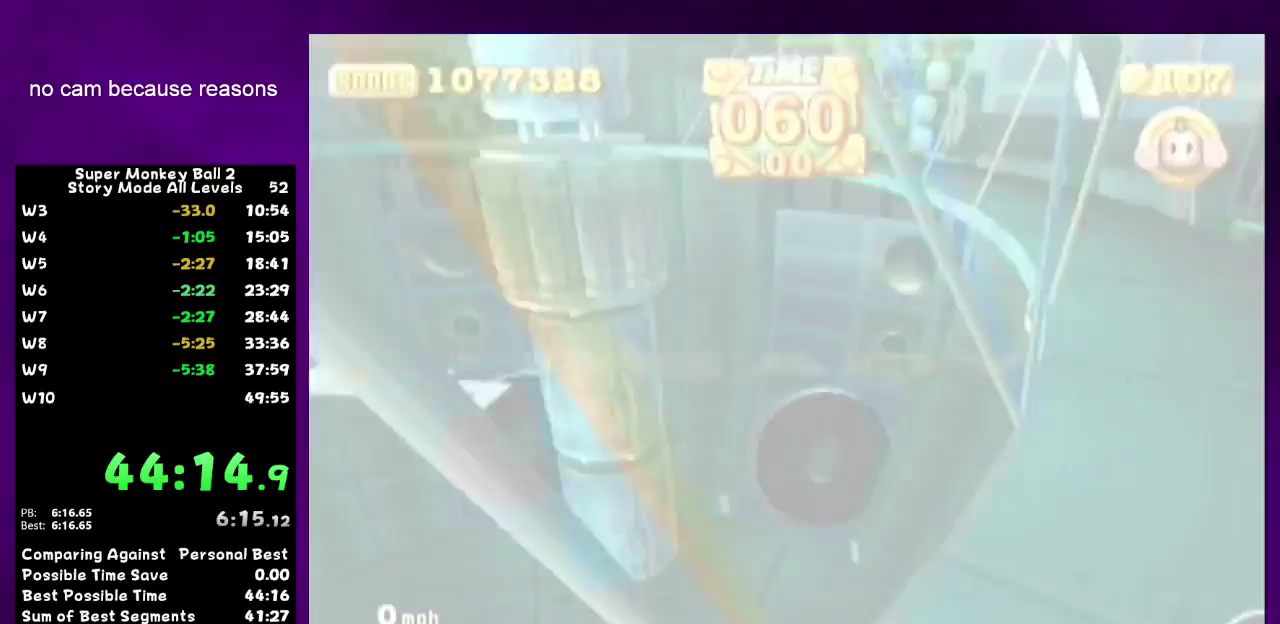
{"buttons": ["A"], "left_stick": "center", "right_stick": "center"}
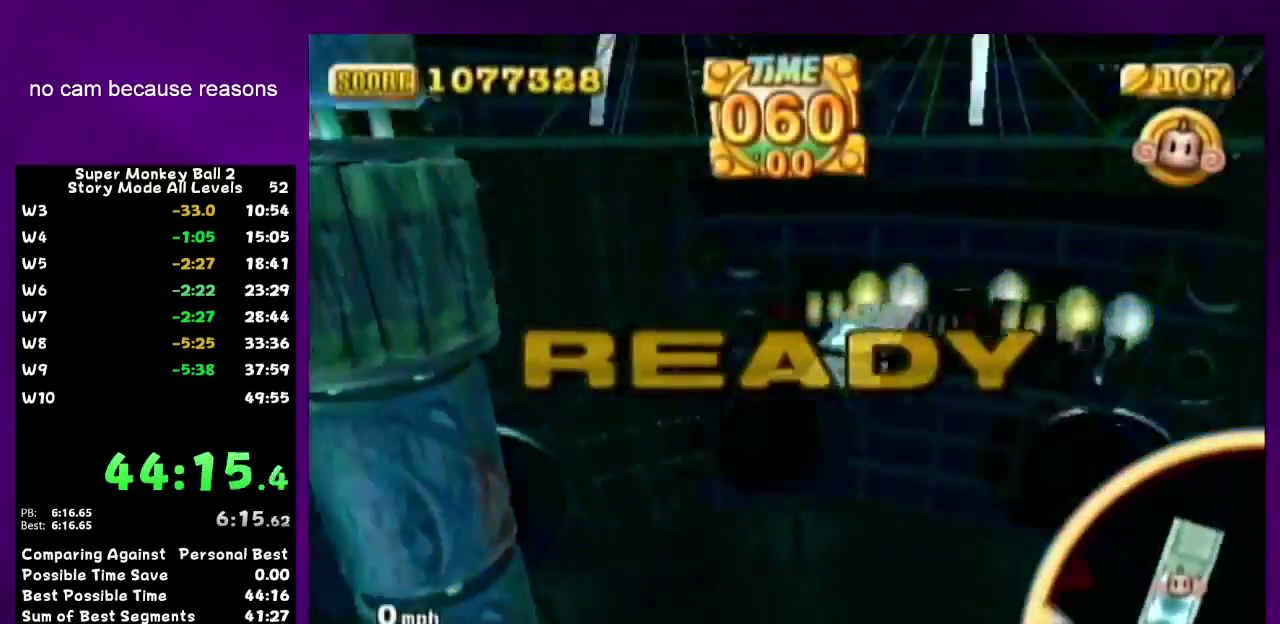
{"buttons": ["A"], "left_stick": "up-left", "right_stick": "center"}
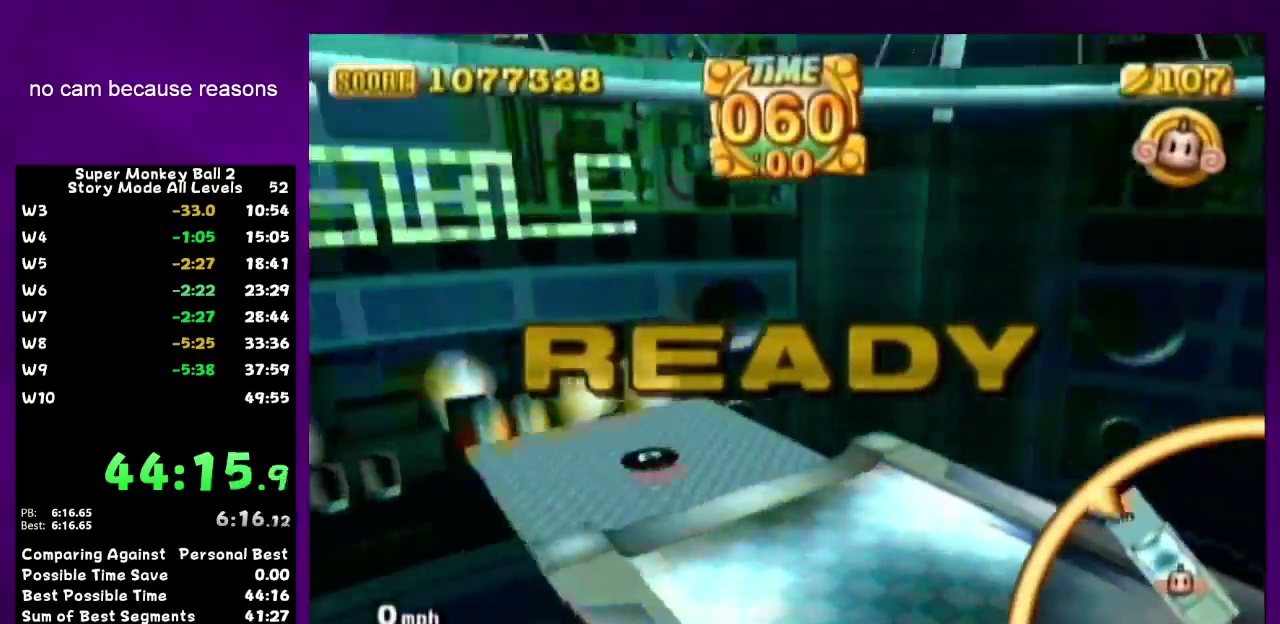
{"buttons": [], "left_stick": "up", "right_stick": "center"}
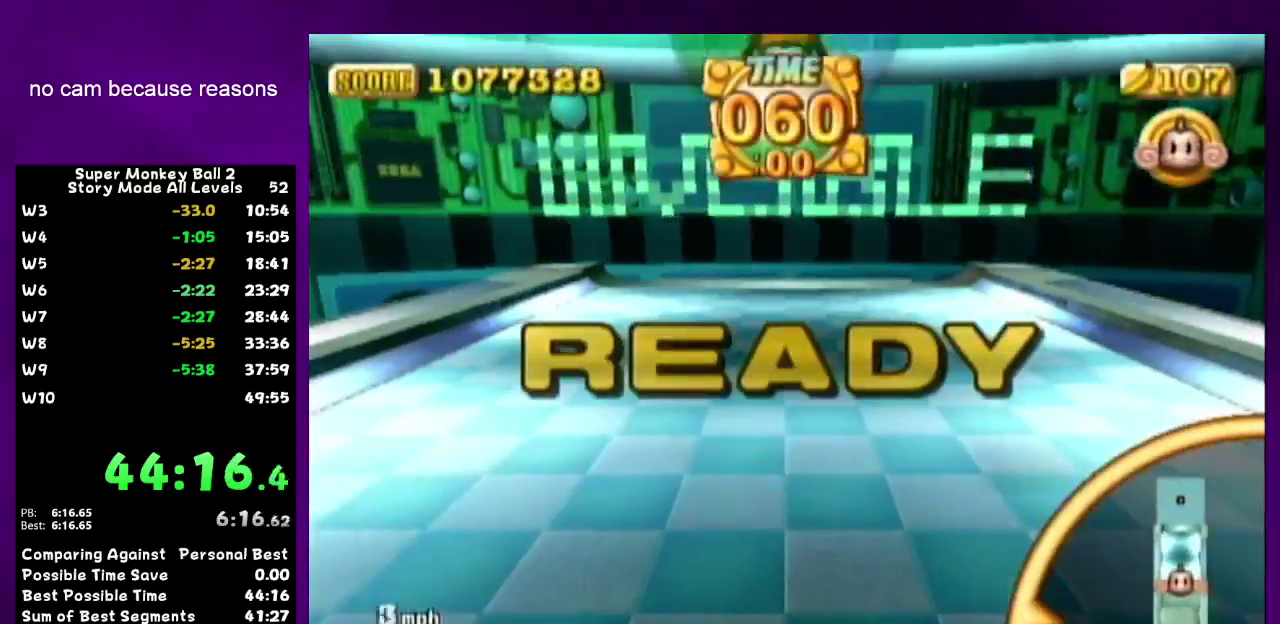
{"buttons": [], "left_stick": "up-left", "right_stick": "center"}
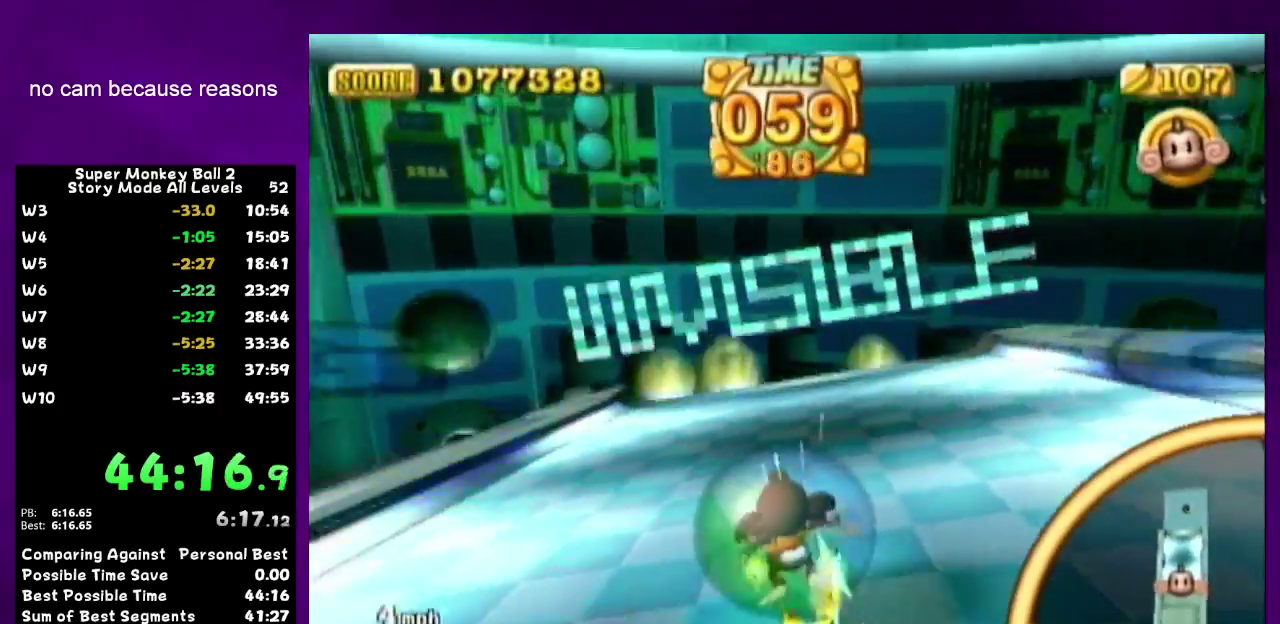
{"buttons": [], "left_stick": "up-right", "right_stick": "center"}
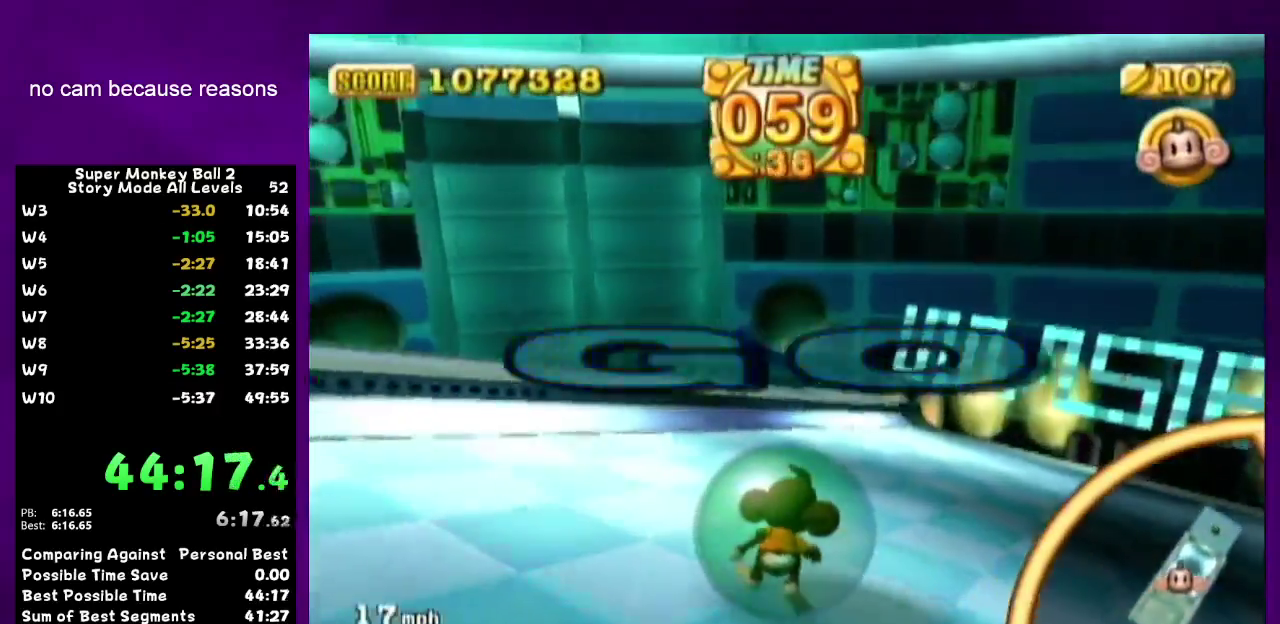
{"buttons": [], "left_stick": "up-right", "right_stick": "center"}
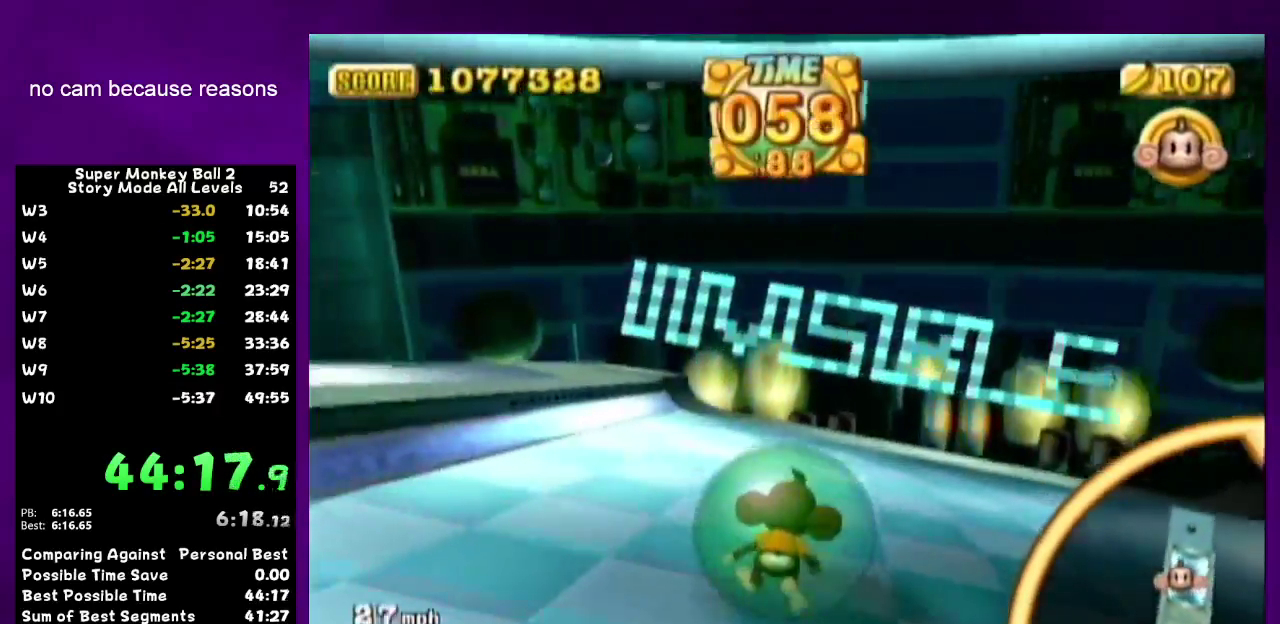
{"buttons": [], "left_stick": "up", "right_stick": "center"}
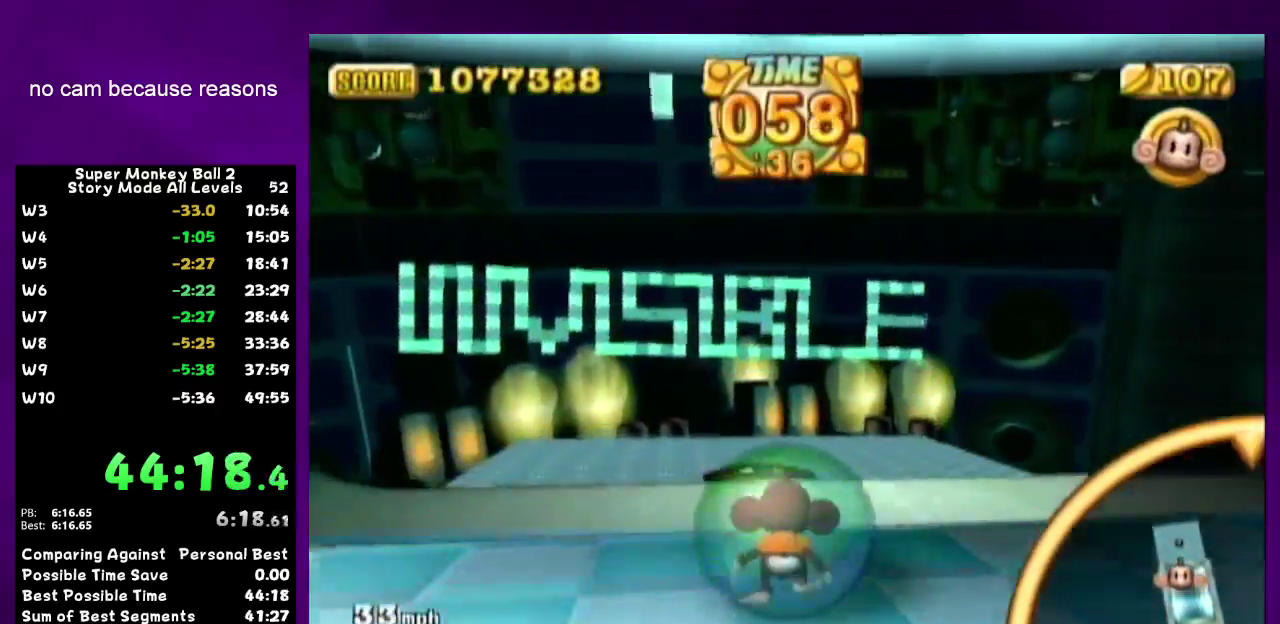
{"buttons": [], "left_stick": "down", "right_stick": "center"}
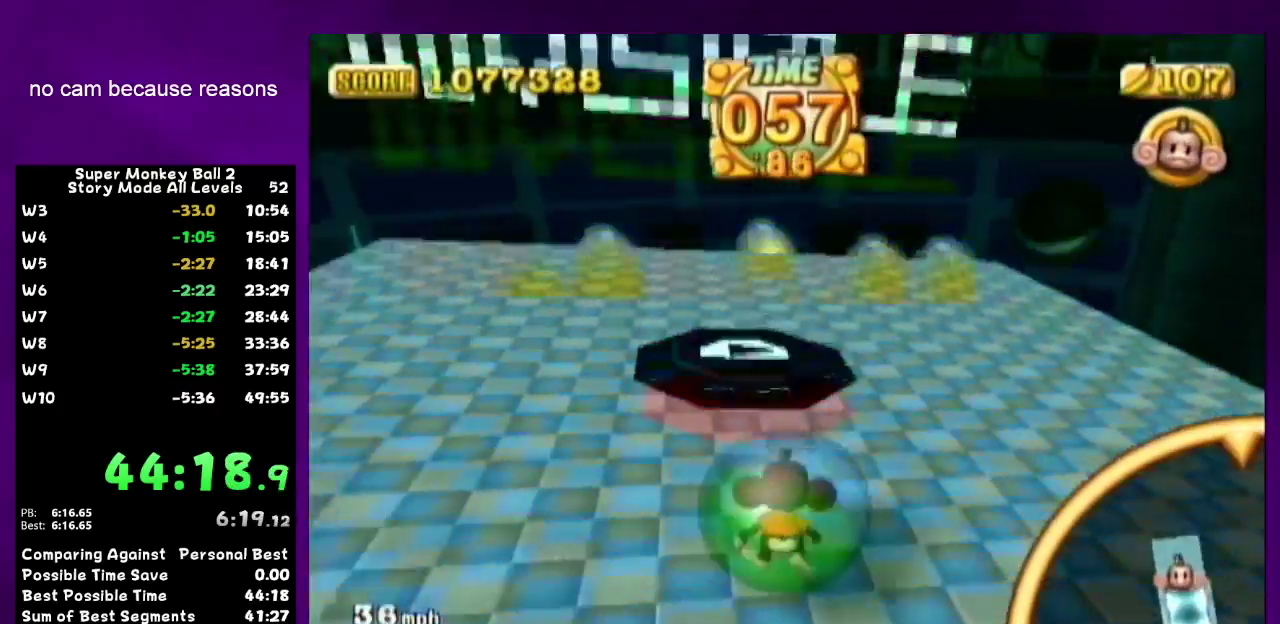
{"buttons": [], "left_stick": "down", "right_stick": "center"}
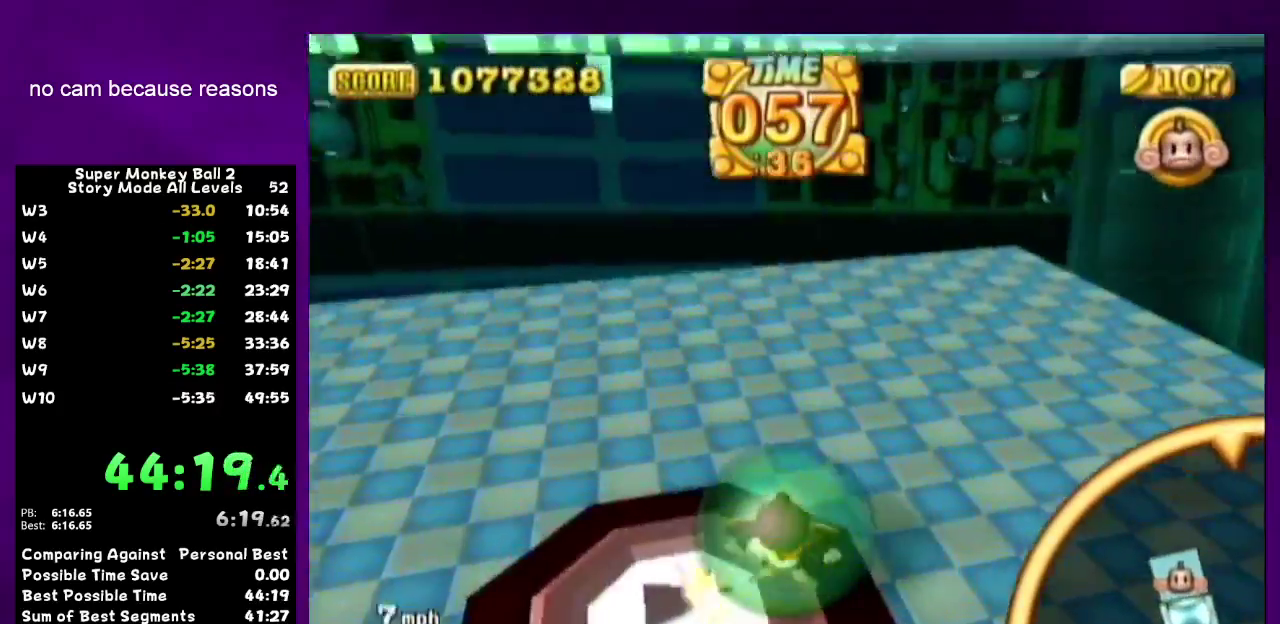
{"buttons": [], "left_stick": "up-left", "right_stick": "center"}
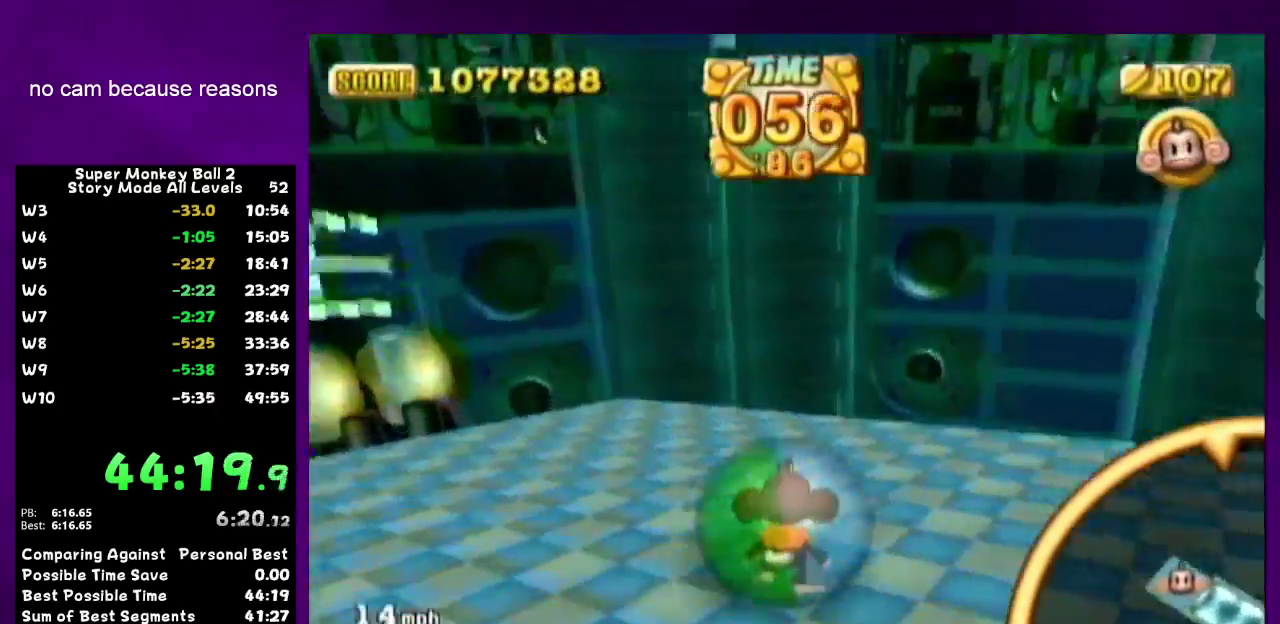
{"buttons": [], "left_stick": "down-left", "right_stick": "center"}
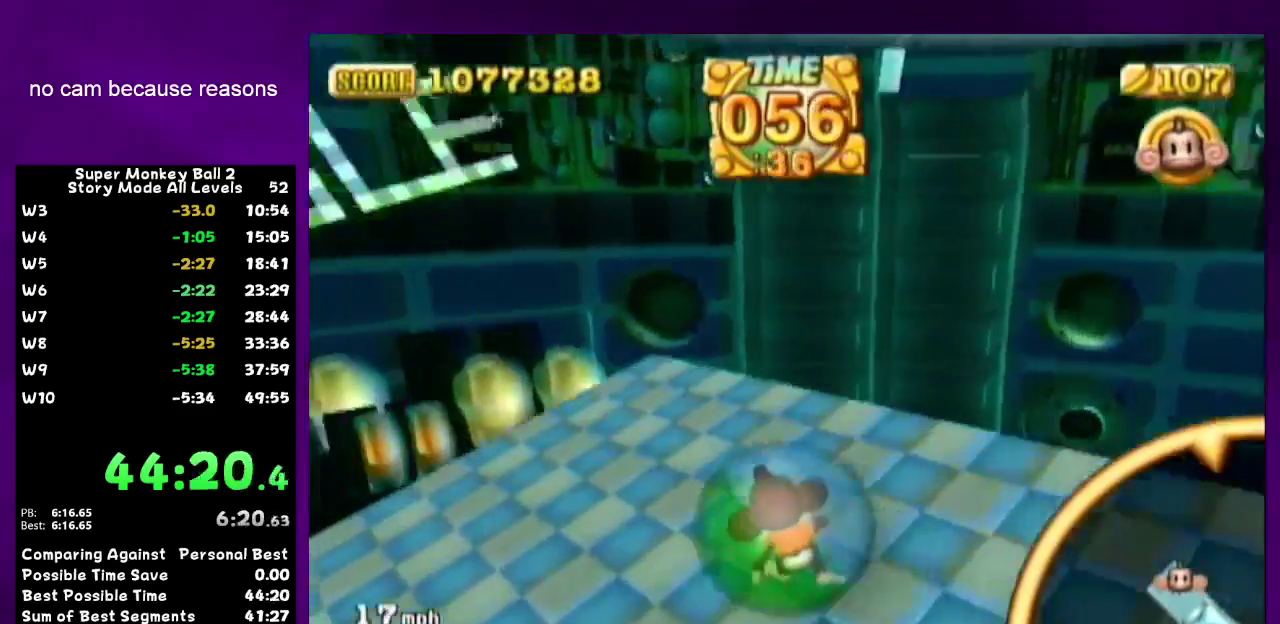
{"buttons": [], "left_stick": "down", "right_stick": "center"}
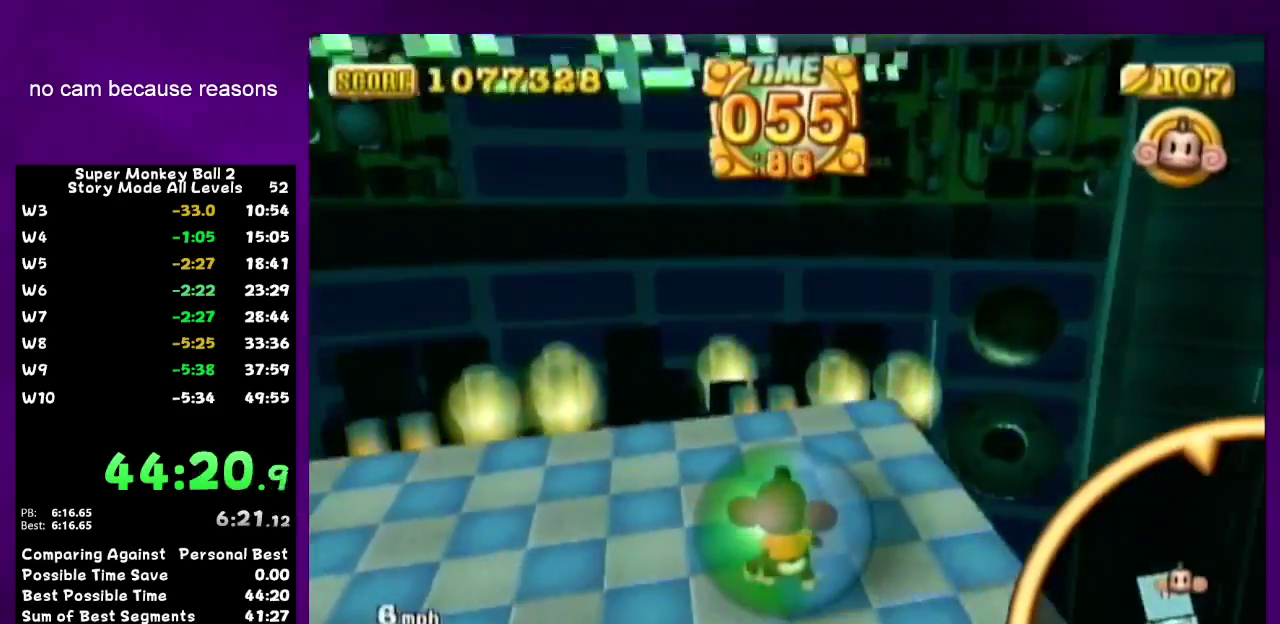
{"buttons": [], "left_stick": "center", "right_stick": "center"}
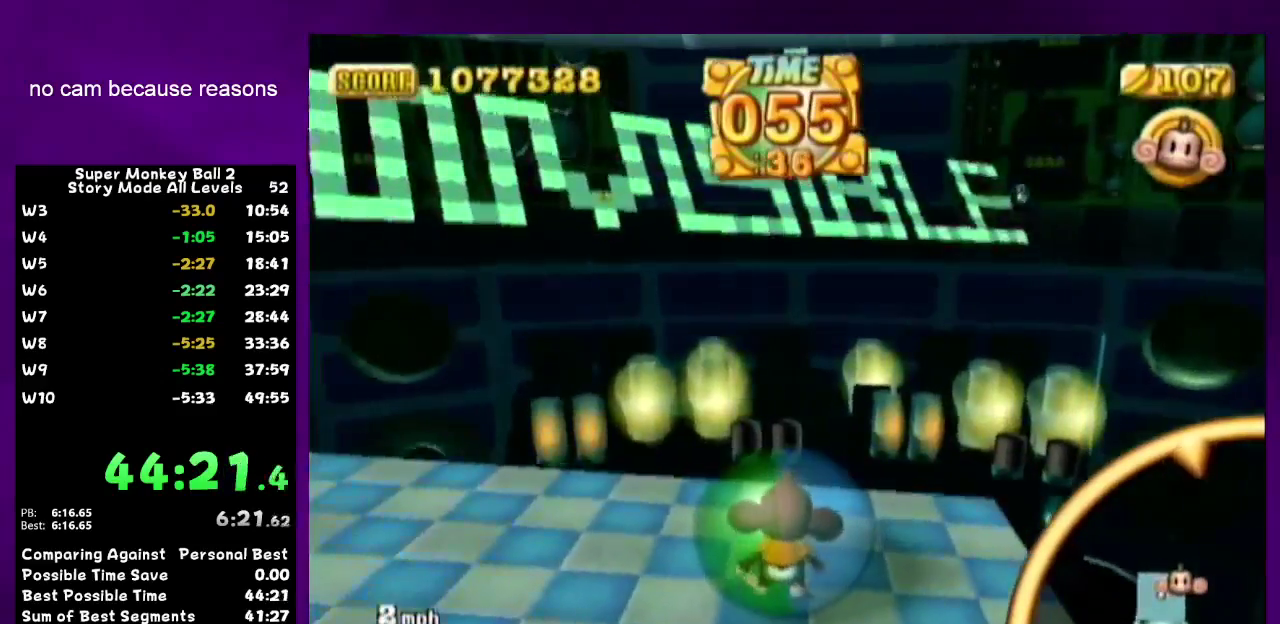
{"buttons": [], "left_stick": "center", "right_stick": "center"}
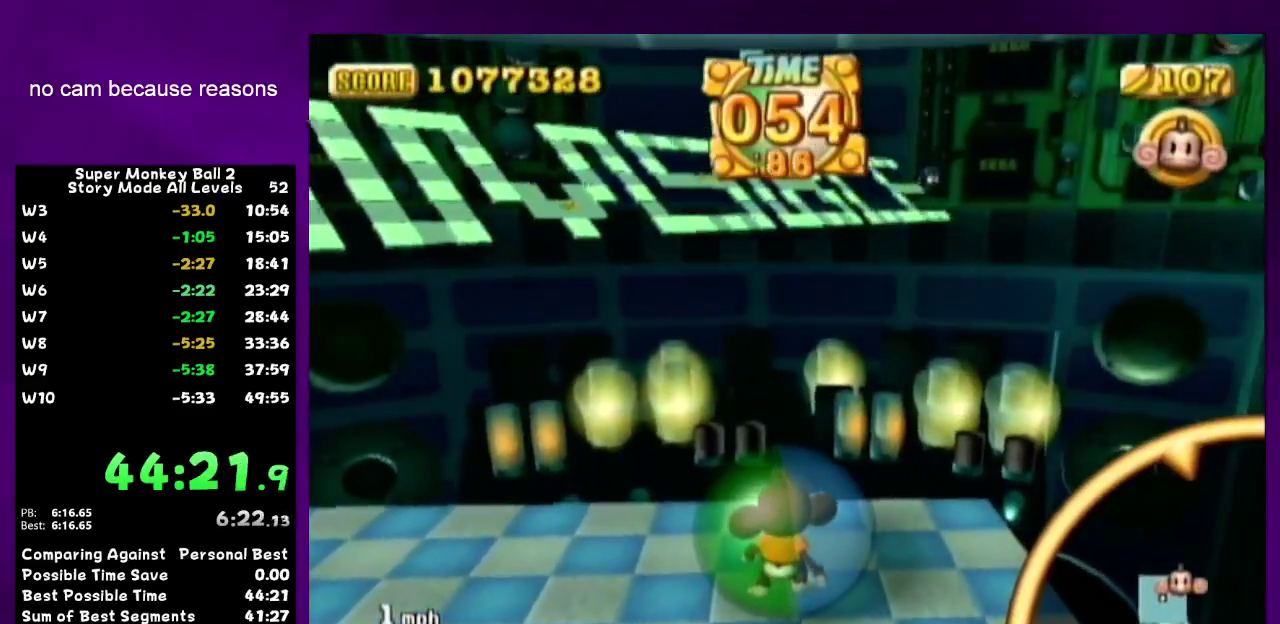
{"buttons": [], "left_stick": "center", "right_stick": "center"}
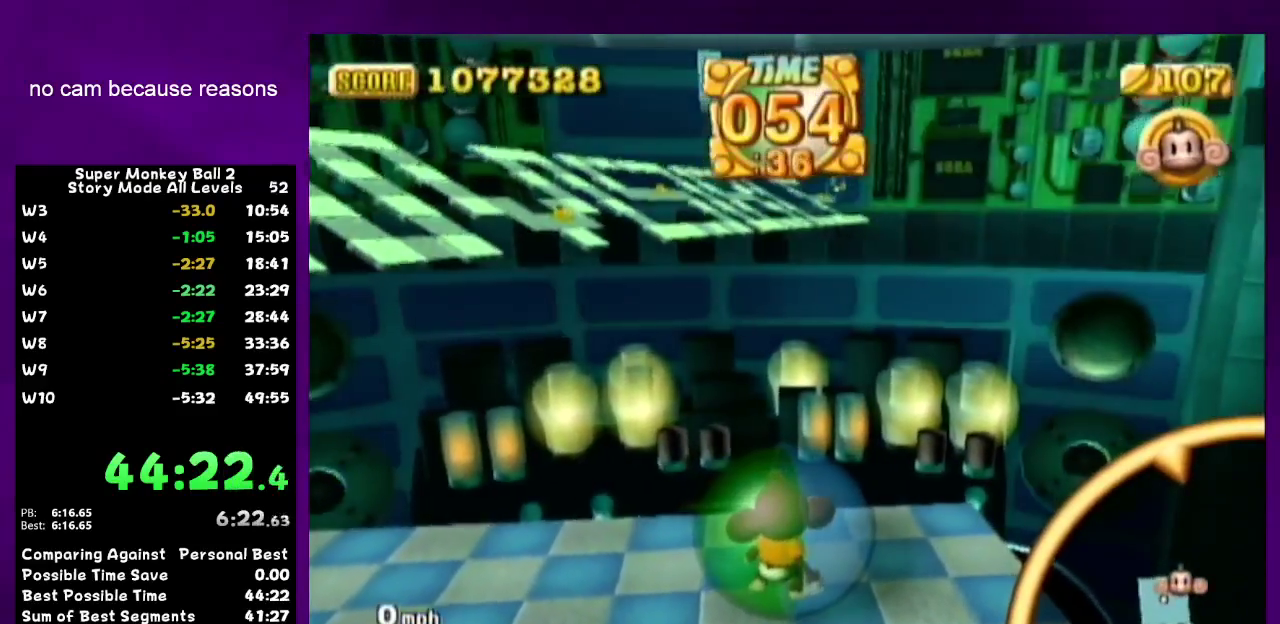
{"buttons": [], "left_stick": "center", "right_stick": "center"}
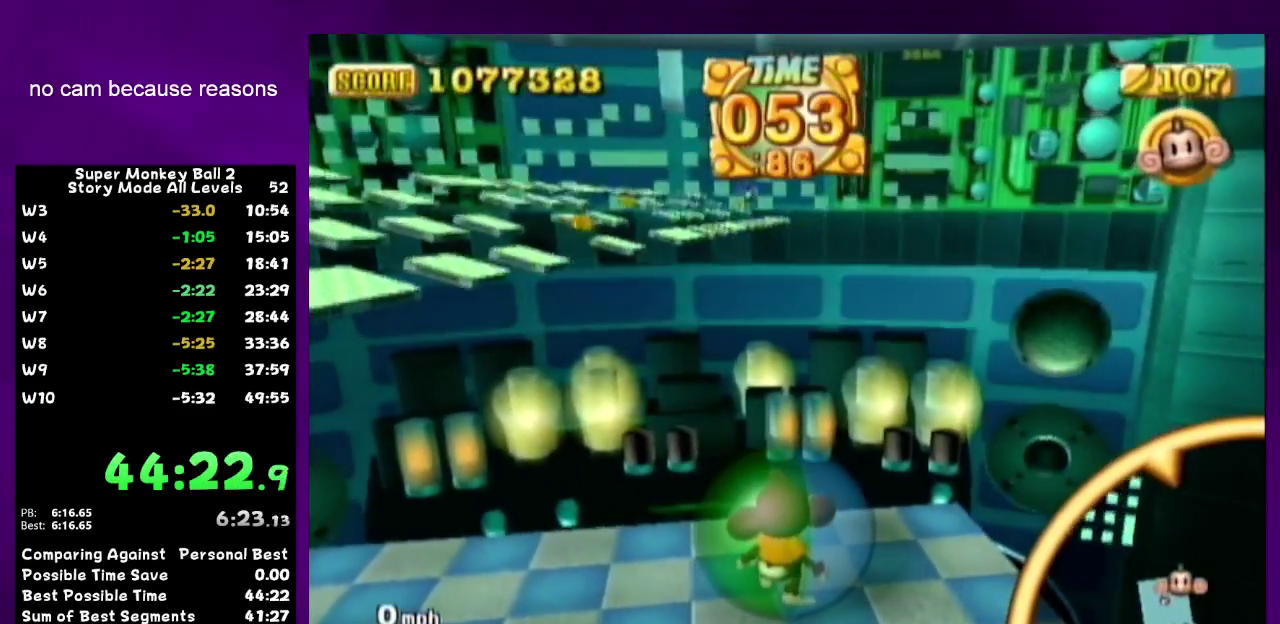
{"buttons": [], "left_stick": "center", "right_stick": "center"}